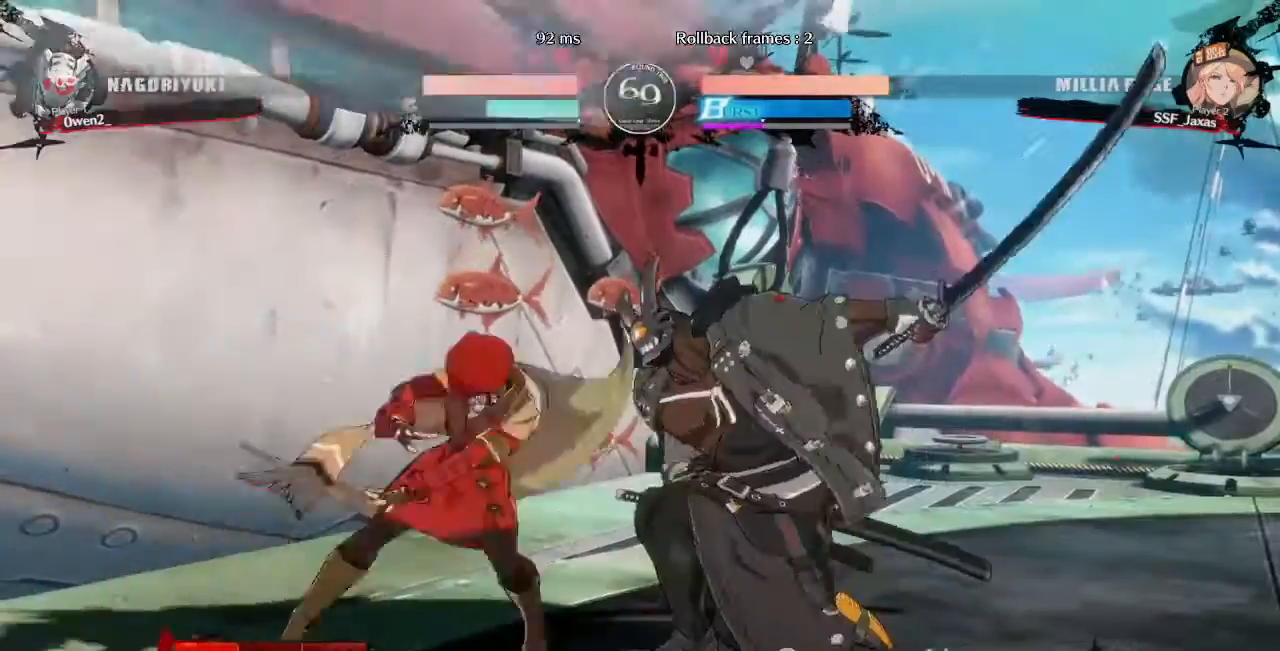
Gameplay with a controller (arcade stick); each line is a JSON object with the inputs held at the frame after it (dt_ms = milliseconds from this image to that frame). "events" lists button and stick changes between this image and that frame as [ms after this image, input, new state], when the widget could be followed in between. Not read: L3 R3 SELECT START.
{"dt_ms": 520, "buttons": ["R2", "DPAD_DOWN"], "events": [[240, "DPAD_DOWN", "down"], [240, "DPAD_LEFT", "up"], [280, "SQUARE", "down"], [360, "SQUARE", "up"], [440, "R2", "down"]]}
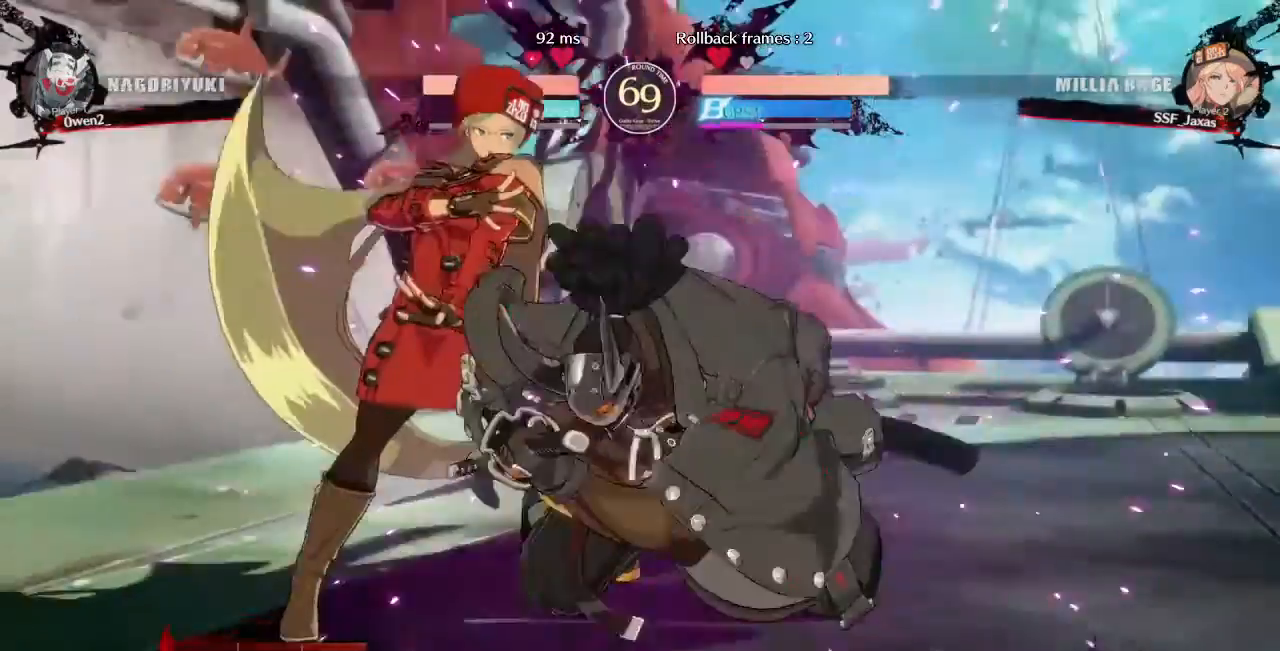
{"dt_ms": 480, "buttons": ["TRIANGLE", "DPAD_DOWN", "DPAD_LEFT"], "events": [[40, "R2", "up"], [80, "DPAD_DOWN", "up"], [120, "DPAD_LEFT", "down"], [240, "DPAD_DOWN", "down"], [480, "TRIANGLE", "down"]]}
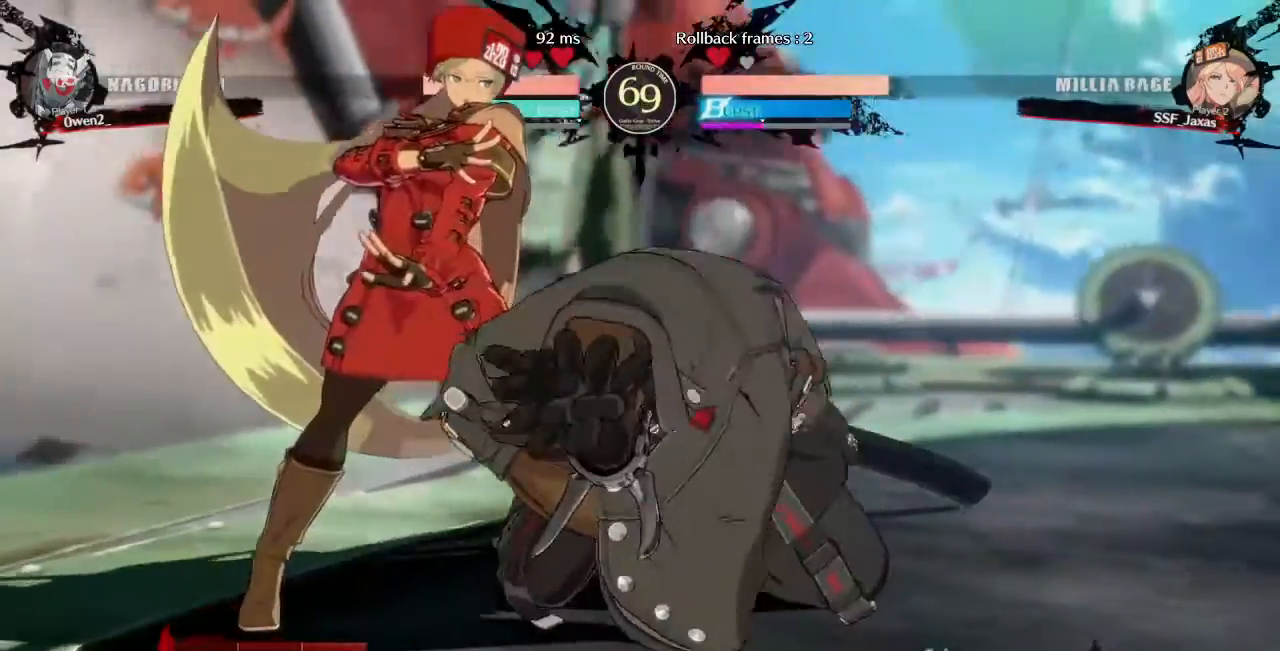
{"dt_ms": 1000, "buttons": ["DPAD_RIGHT"], "events": [[40, "SQUARE", "down"], [600, "DPAD_DOWN", "up"], [600, "DPAD_LEFT", "up"], [600, "SQUARE", "up"], [640, "TRIANGLE", "up"], [680, "DPAD_RIGHT", "down"], [760, "DPAD_RIGHT", "up"], [840, "DPAD_RIGHT", "down"]]}
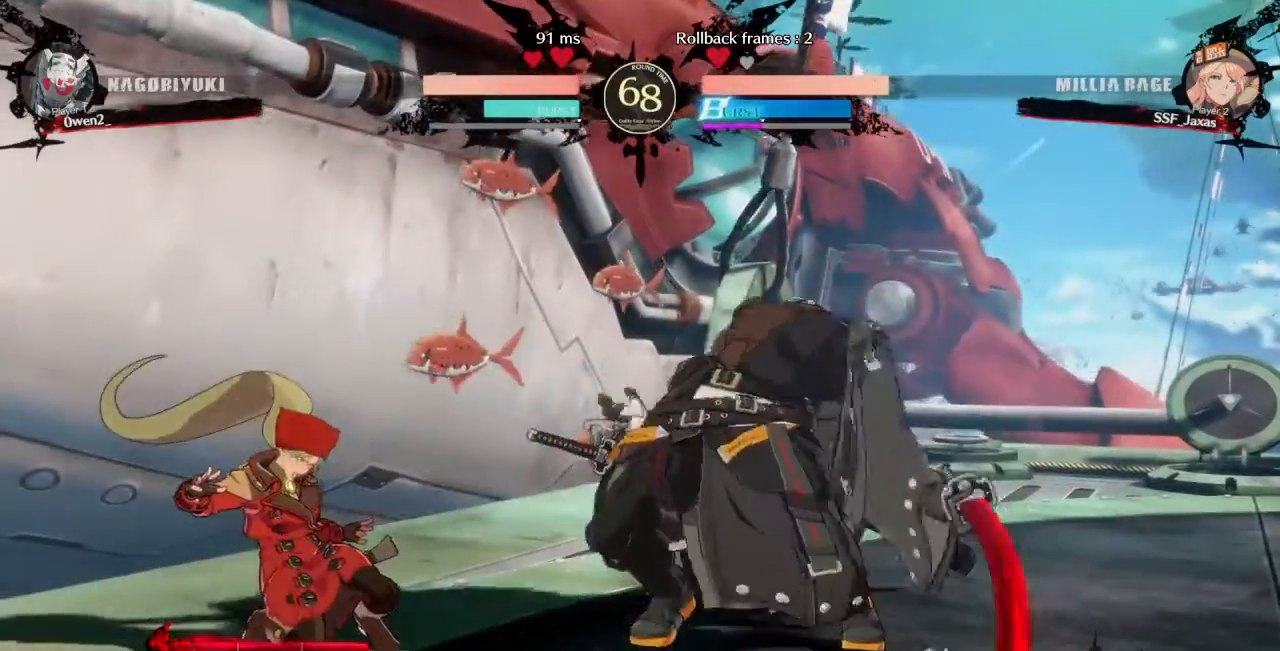
{"dt_ms": 520, "buttons": ["DPAD_DOWN", "DPAD_LEFT"], "events": [[40, "DPAD_RIGHT", "up"], [160, "DPAD_LEFT", "down"], [200, "DPAD_DOWN", "down"]]}
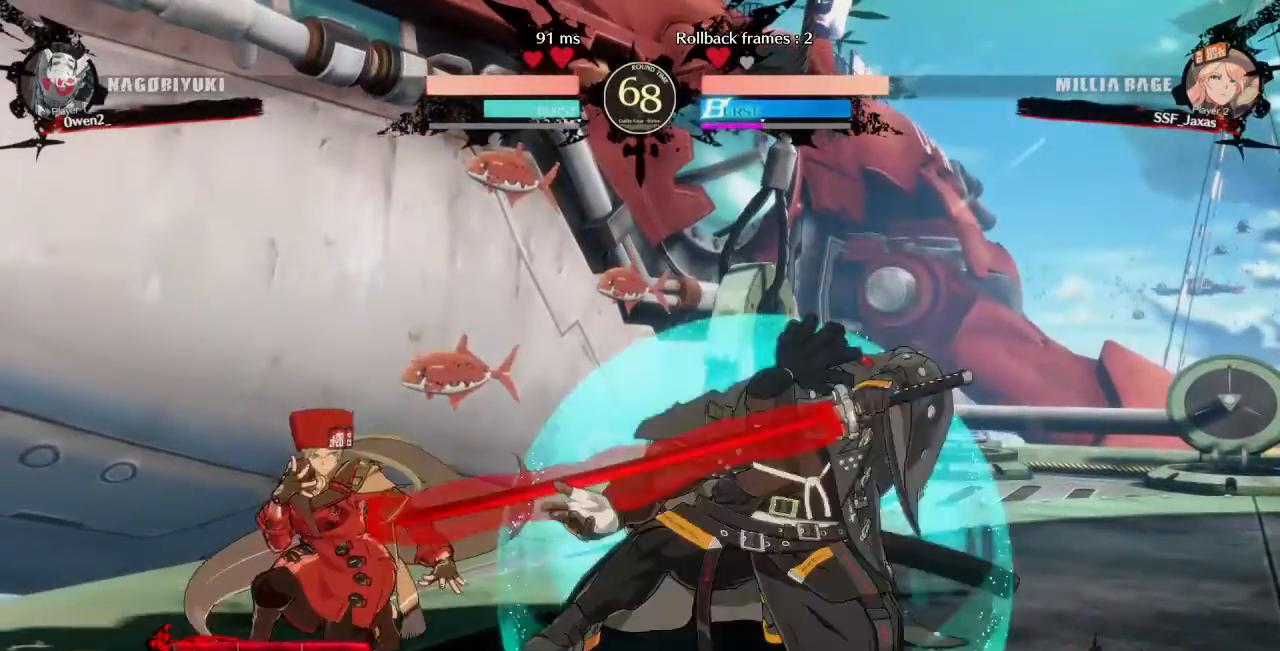
{"dt_ms": 480, "buttons": ["DPAD_DOWN", "DPAD_LEFT"], "events": [[200, "SQUARE", "down"], [200, "TRIANGLE", "down"], [440, "SQUARE", "up"], [440, "TRIANGLE", "up"]]}
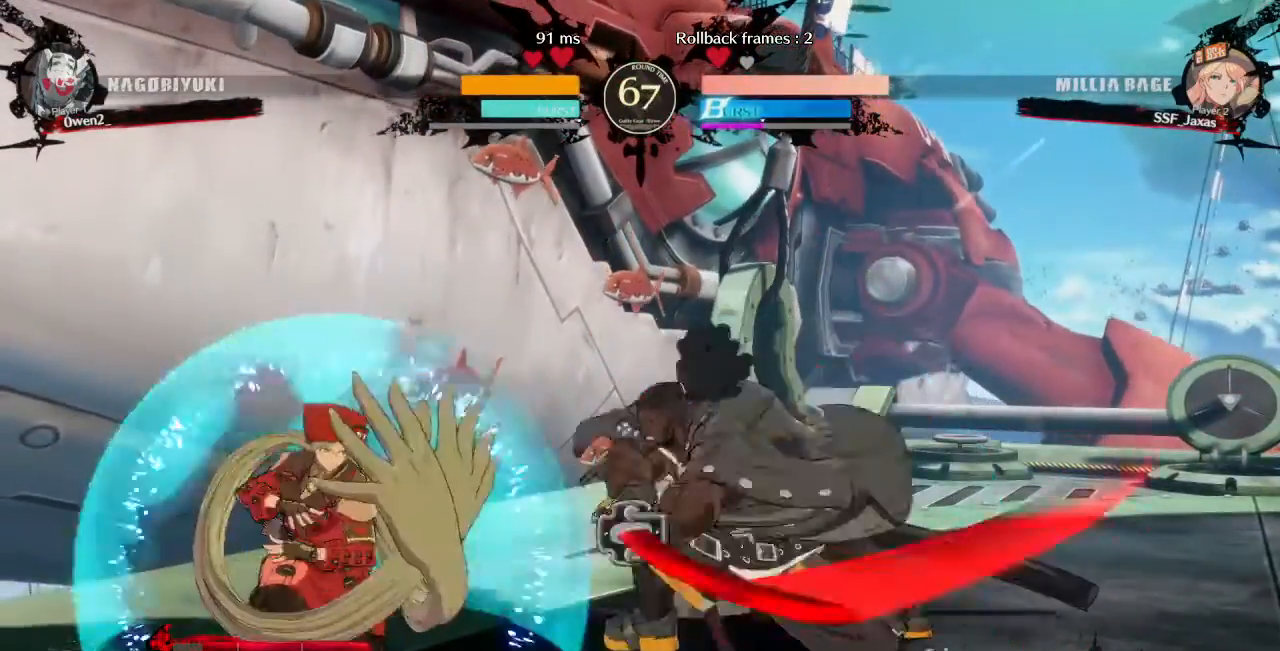
{"dt_ms": 520, "buttons": ["DPAD_DOWN", "DPAD_LEFT"]}
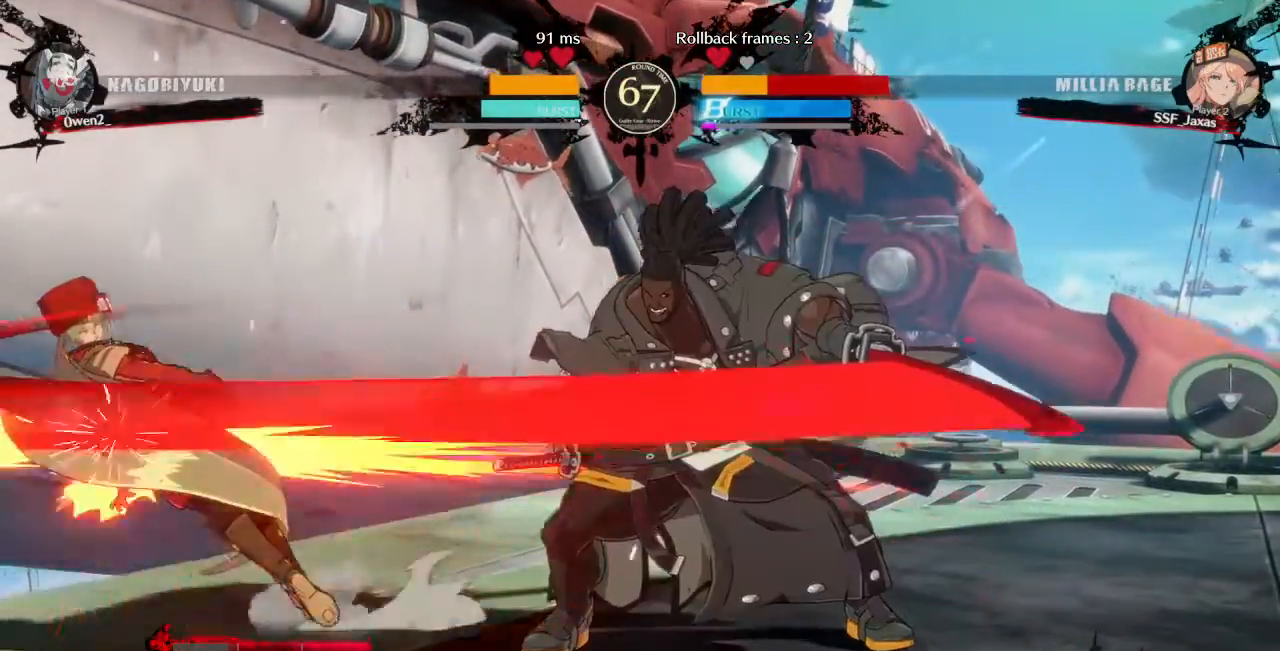
{"dt_ms": 480, "buttons": ["DPAD_LEFT"], "events": [[320, "DPAD_DOWN", "up"]]}
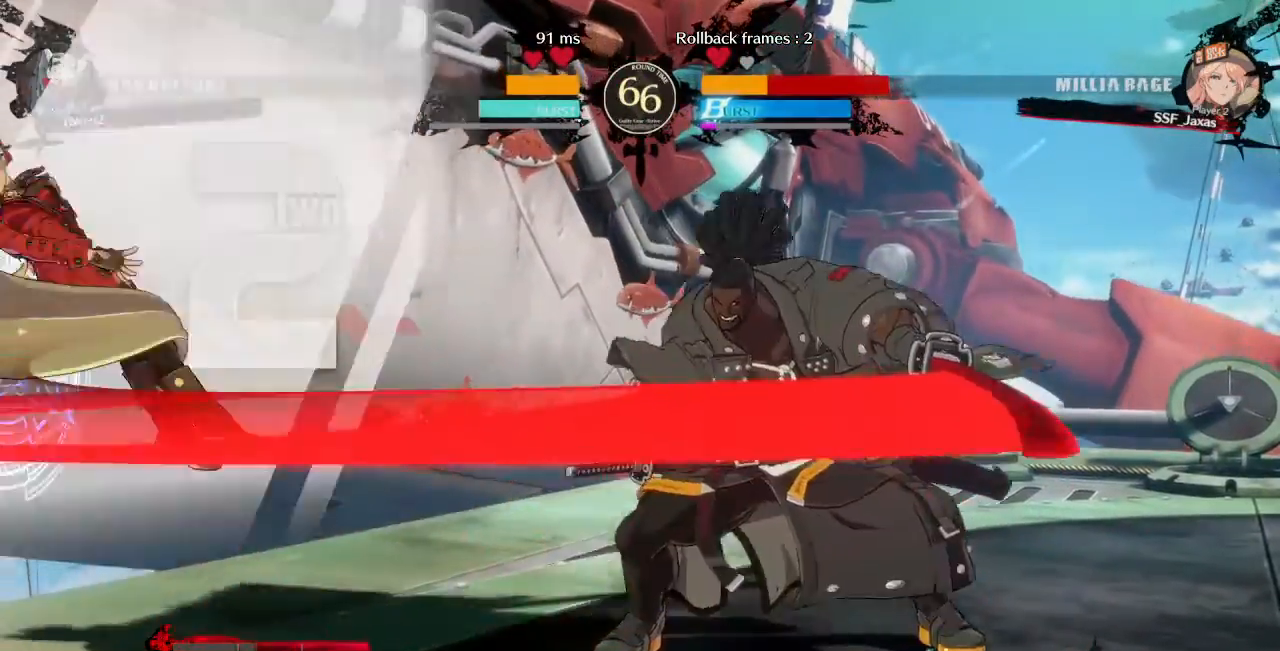
{"dt_ms": 520, "buttons": ["DPAD_DOWN", "DPAD_LEFT"], "events": [[280, "DPAD_DOWN", "down"]]}
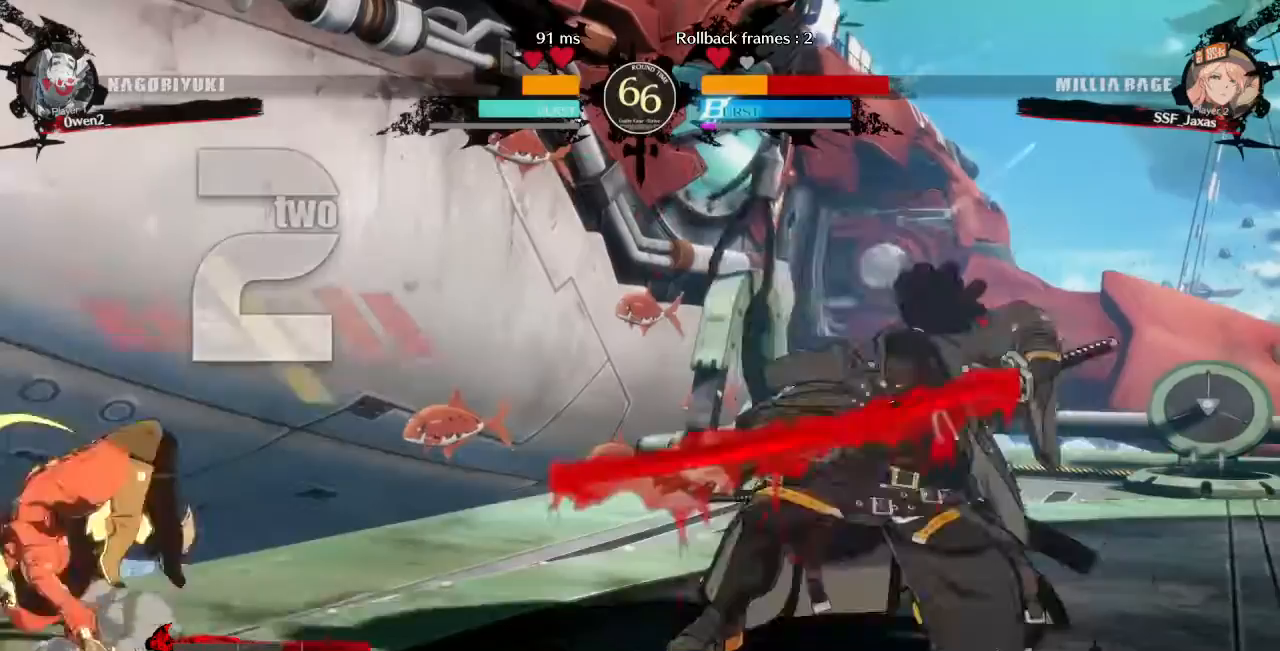
{"dt_ms": 480, "buttons": ["DPAD_LEFT"], "events": [[480, "DPAD_DOWN", "up"]]}
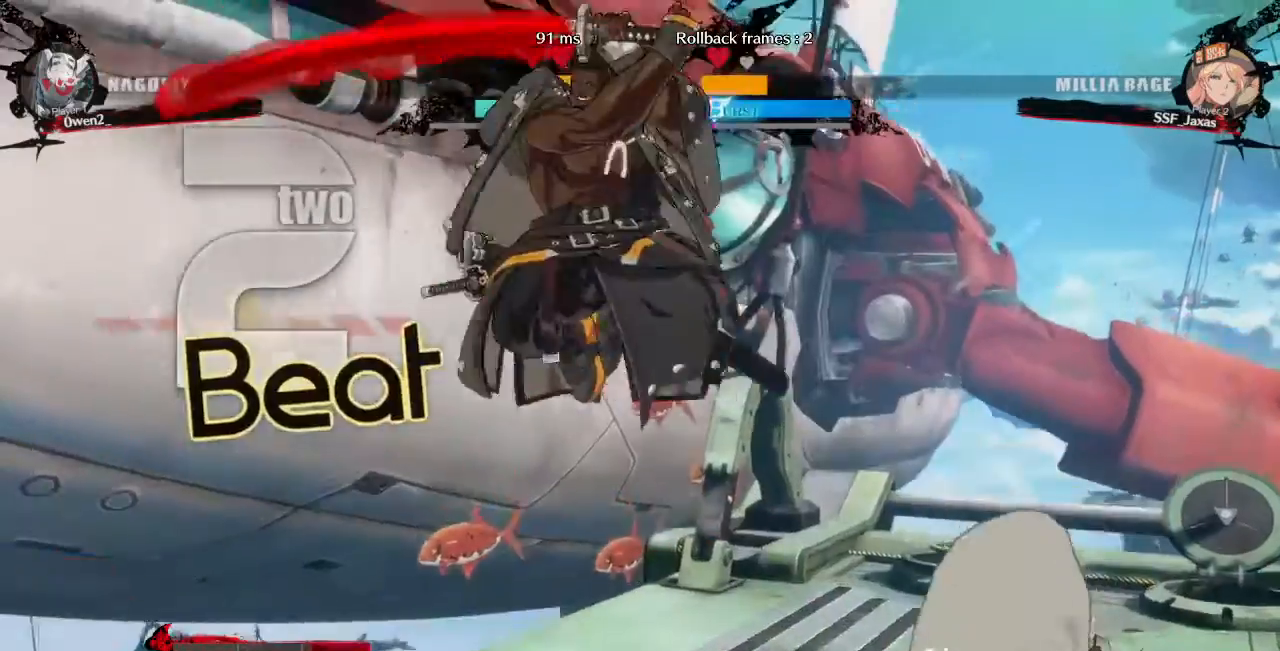
{"dt_ms": 520, "buttons": ["DPAD_LEFT"], "events": [[360, "R2", "down"], [440, "R2", "up"]]}
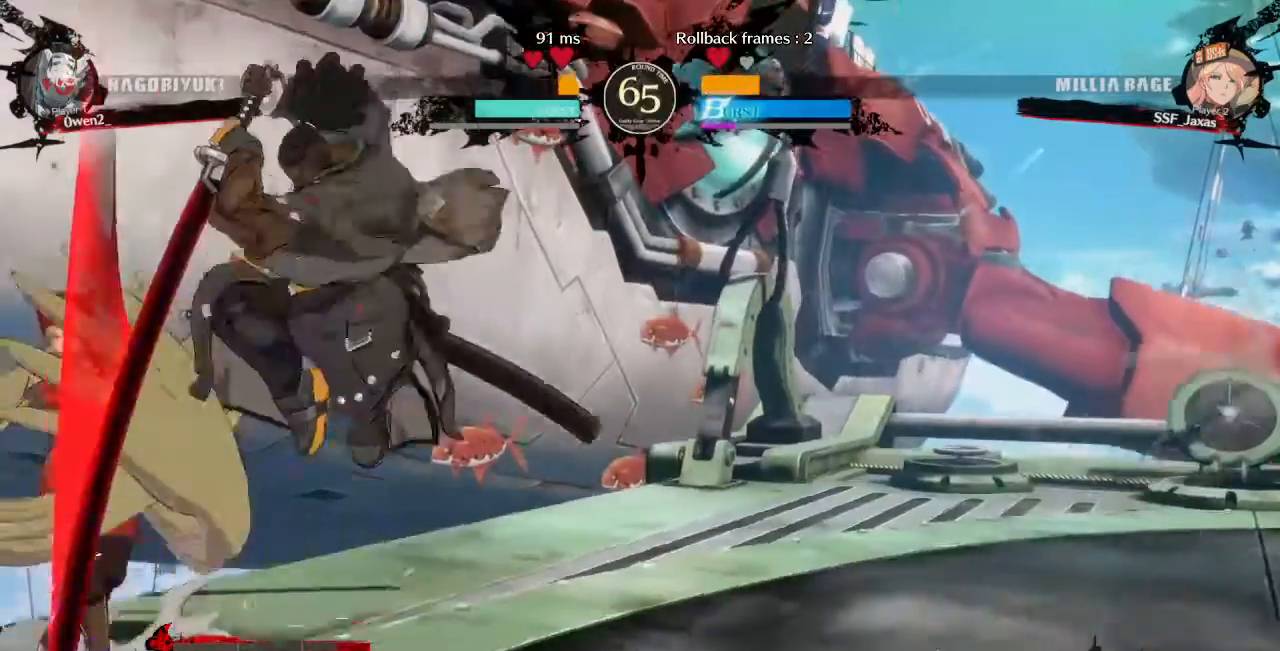
{"dt_ms": 480, "buttons": ["SQUARE", "TRIANGLE", "DPAD_DOWN", "DPAD_LEFT"], "events": [[40, "DPAD_DOWN", "down"], [160, "SQUARE", "down"], [160, "TRIANGLE", "down"]]}
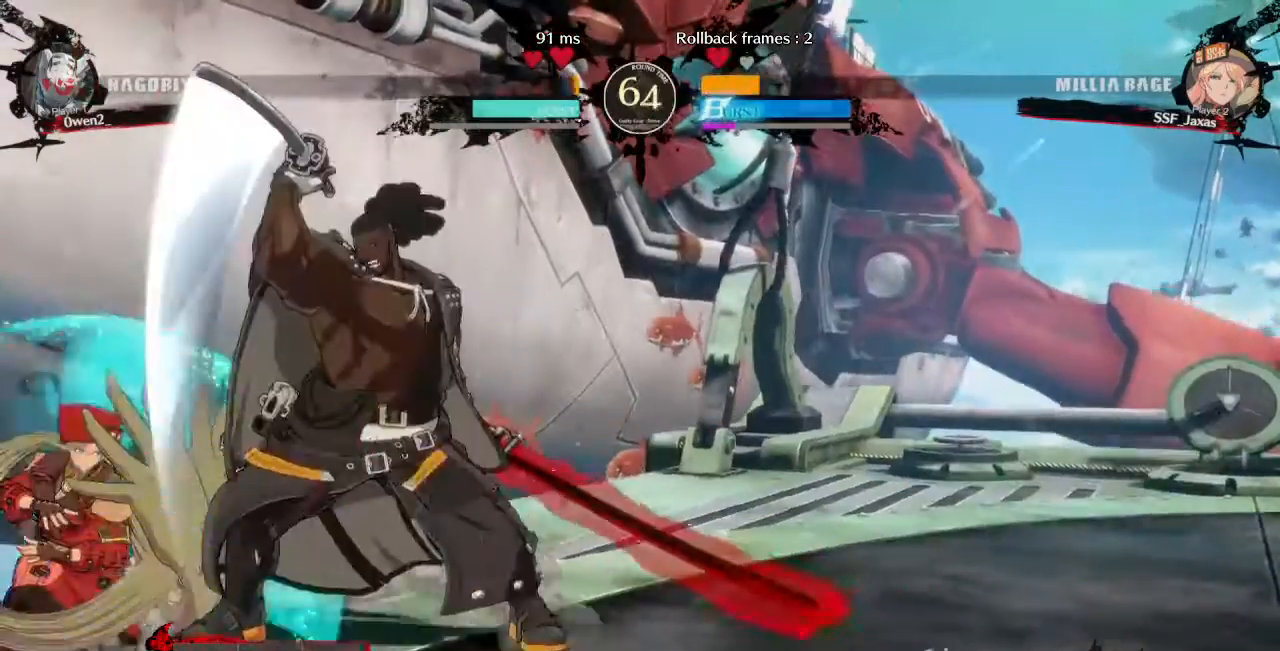
{"dt_ms": 520, "buttons": ["DPAD_DOWN", "DPAD_LEFT"], "events": [[160, "SQUARE", "up"], [160, "TRIANGLE", "up"]]}
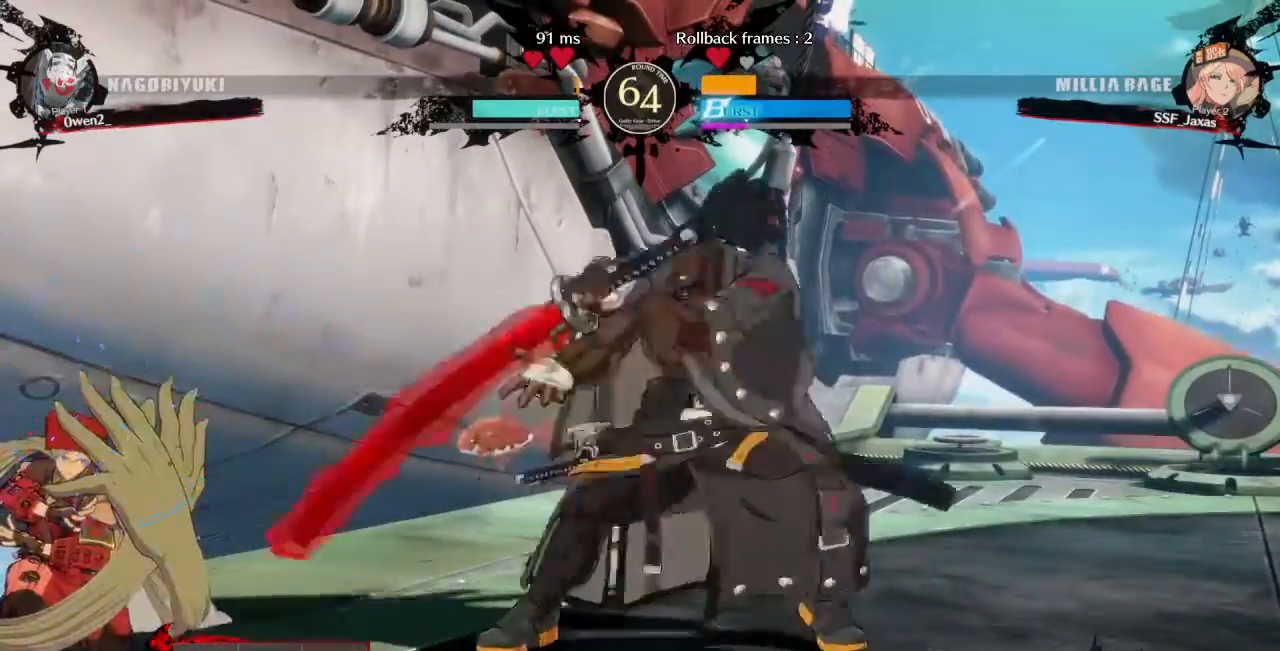
{"dt_ms": 480, "buttons": ["DPAD_DOWN", "DPAD_LEFT"], "events": []}
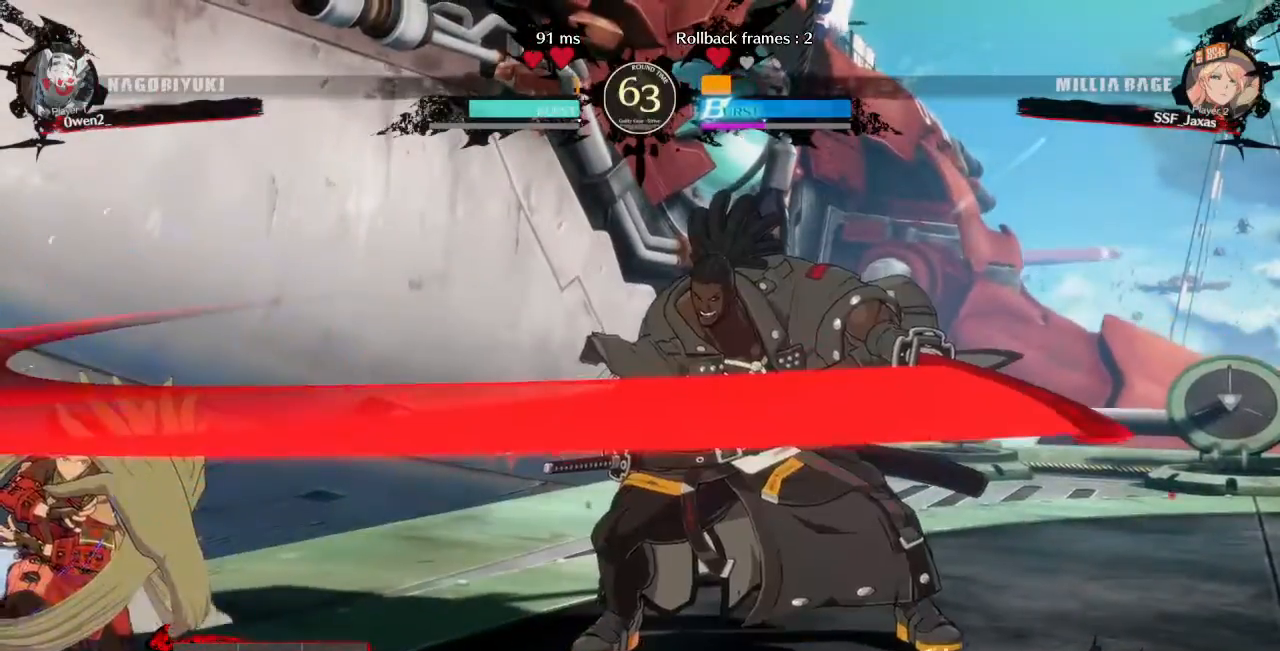
{"dt_ms": 520, "buttons": ["DPAD_RIGHT"], "events": [[320, "DPAD_DOWN", "up"], [360, "DPAD_DOWN", "down"], [360, "DPAD_LEFT", "up"], [440, "DPAD_RIGHT", "down"], [480, "DPAD_DOWN", "up"]]}
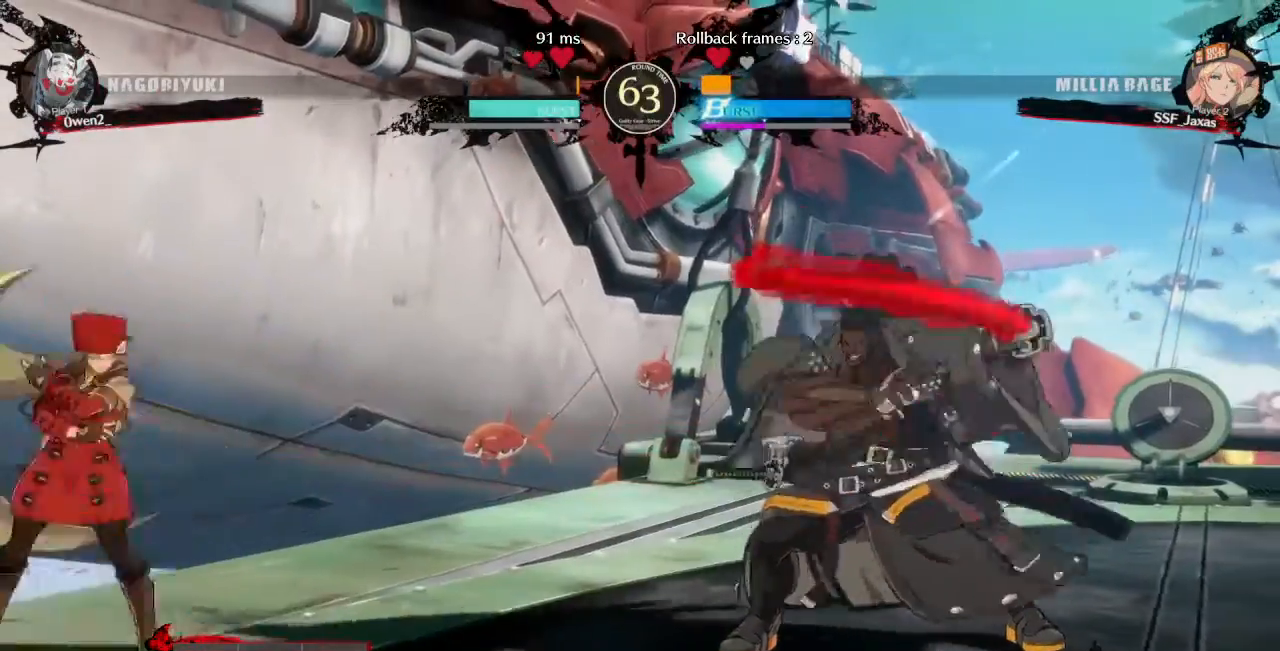
{"dt_ms": 480, "buttons": []}
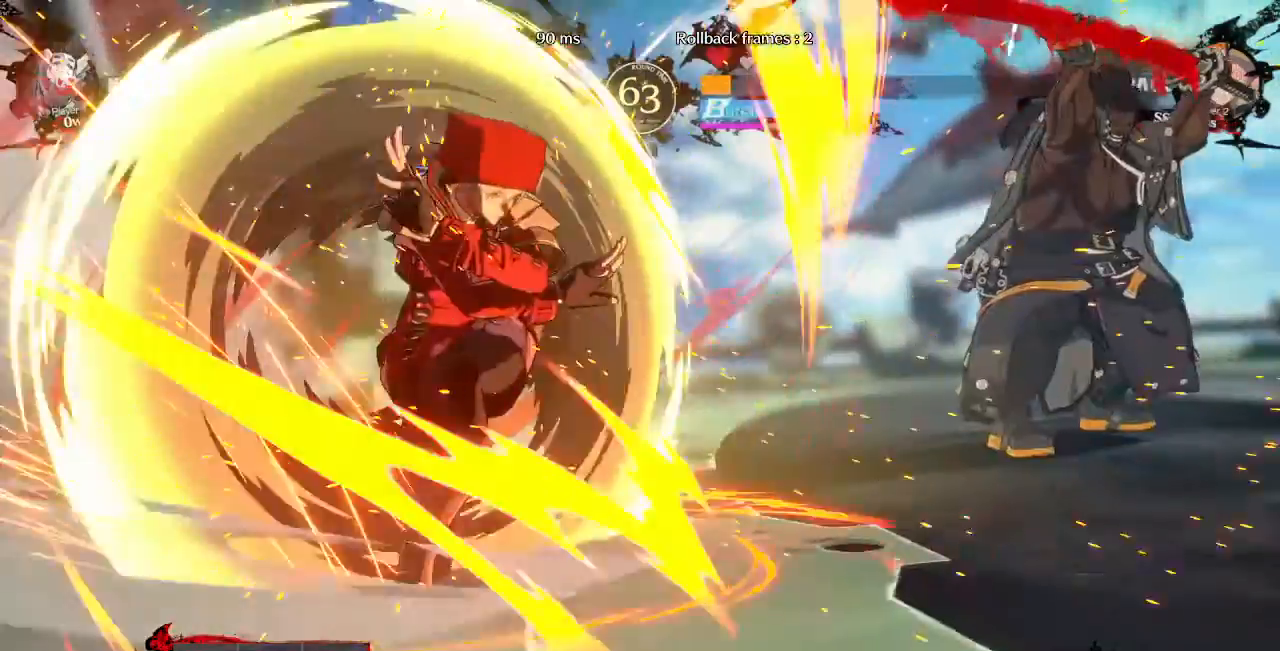
{"dt_ms": 520, "buttons": []}
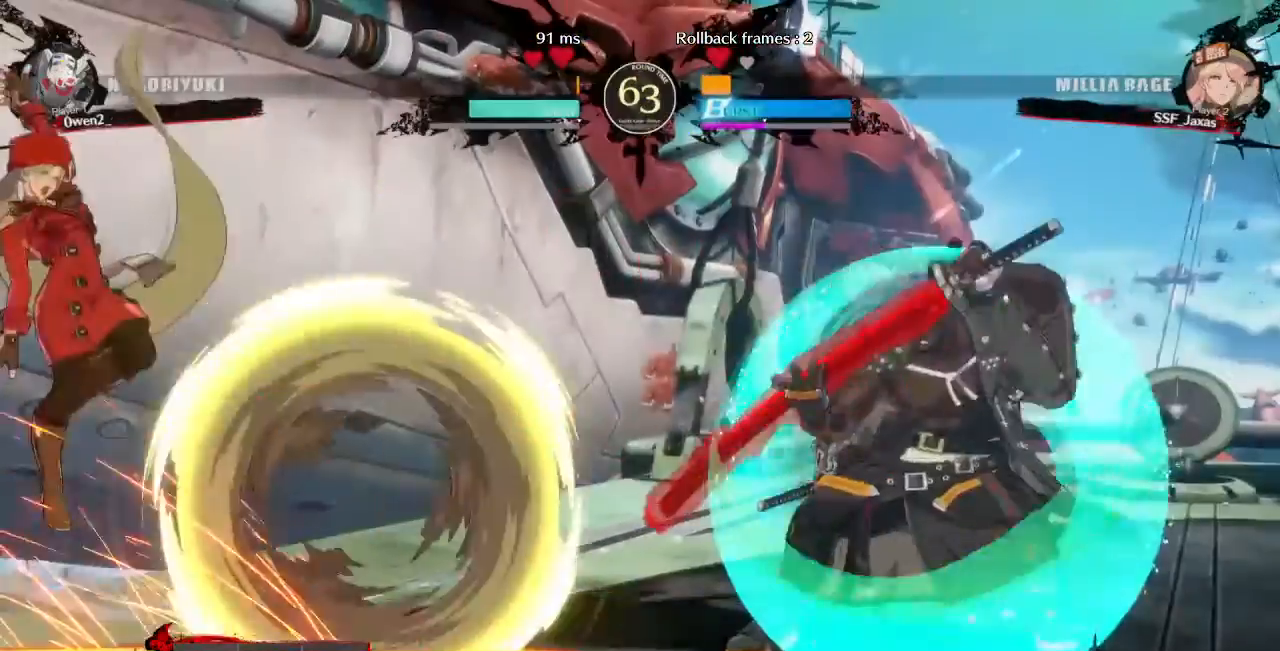
{"dt_ms": 1000, "buttons": ["SQUARE", "DPAD_DOWN"]}
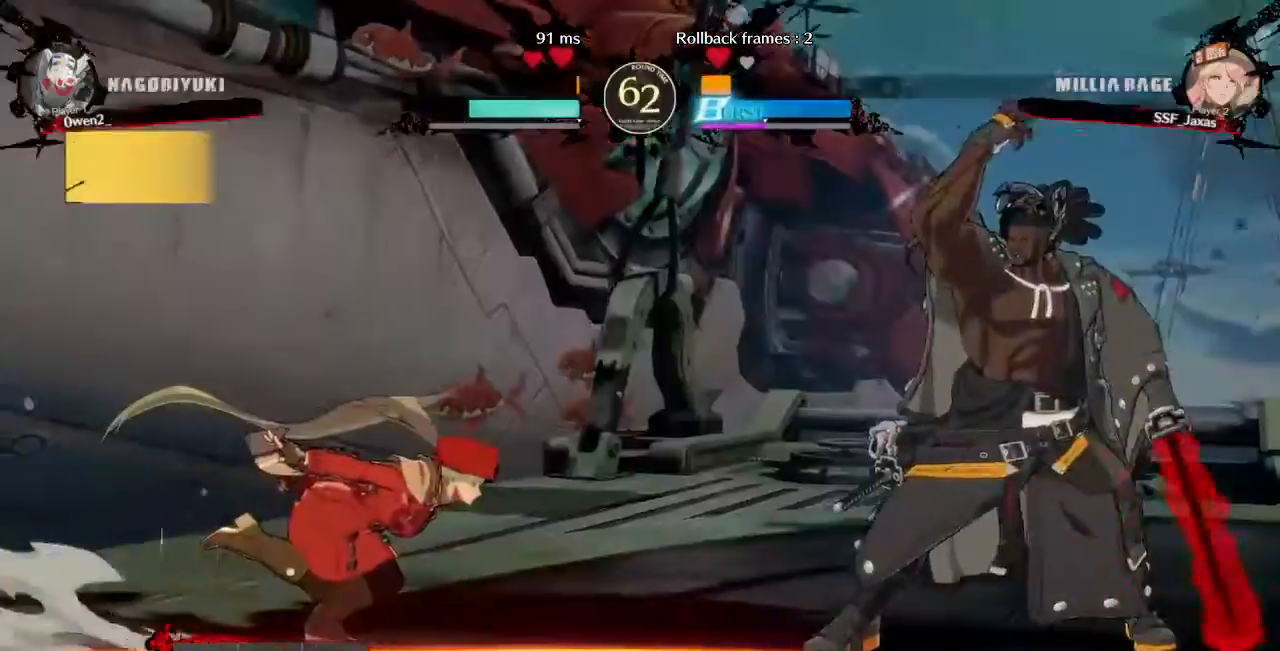
{"dt_ms": 480, "buttons": [], "events": [[80, "SQUARE", "up"], [320, "DPAD_DOWN", "up"]]}
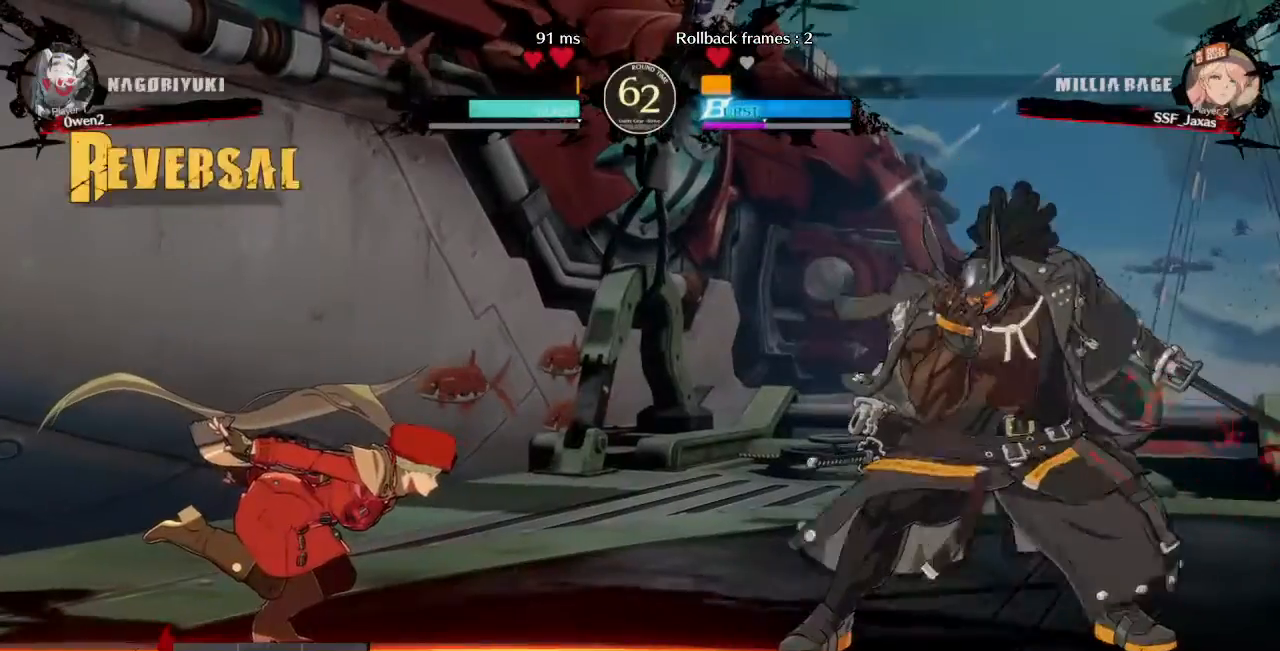
{"dt_ms": 520, "buttons": ["TRIANGLE", "DPAD_RIGHT"], "events": [[160, "DPAD_DOWN", "down"], [160, "DPAD_RIGHT", "down"], [240, "DPAD_DOWN", "up"], [240, "TRIANGLE", "down"], [280, "DPAD_RIGHT", "up"], [320, "DPAD_DOWN", "down"], [320, "TRIANGLE", "up"], [360, "DPAD_RIGHT", "down"], [400, "DPAD_DOWN", "up"], [400, "TRIANGLE", "down"], [440, "DPAD_DOWN", "down"], [440, "TRIANGLE", "up"], [520, "DPAD_DOWN", "up"], [520, "TRIANGLE", "down"]]}
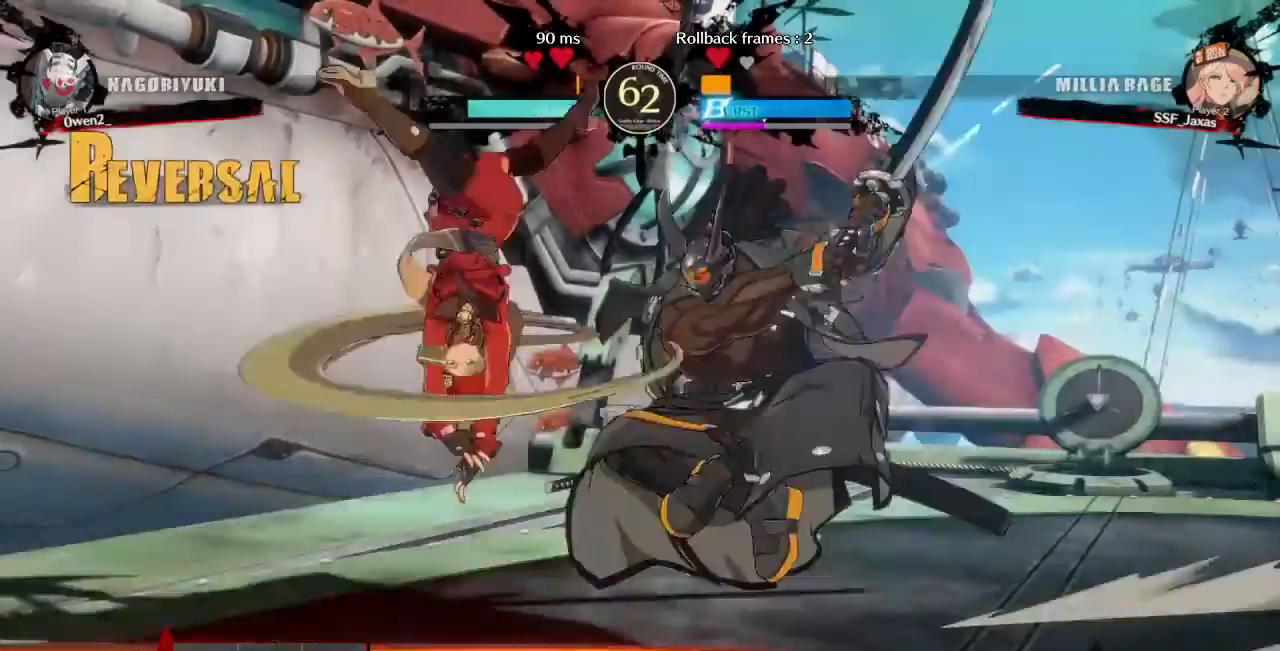
{"dt_ms": 480, "buttons": ["DPAD_LEFT"], "events": [[40, "TRIANGLE", "up"], [80, "DPAD_RIGHT", "up"], [120, "DPAD_LEFT", "down"]]}
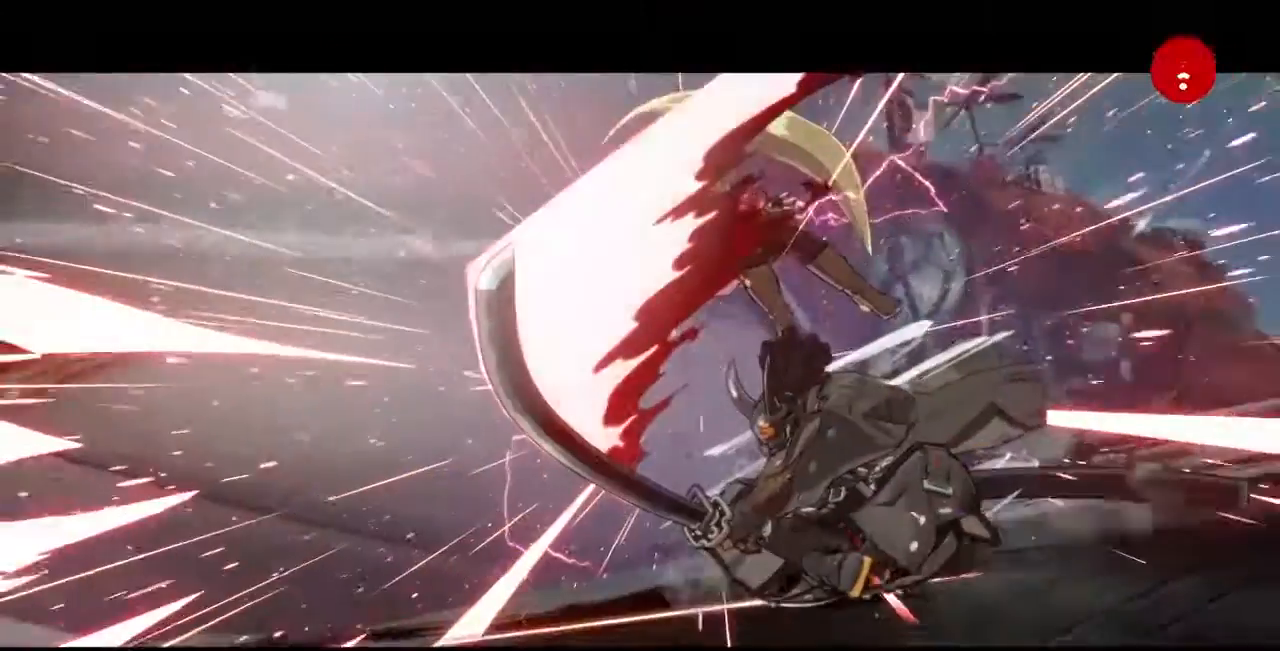
{"dt_ms": 520, "buttons": ["SQUARE", "TRIANGLE", "DPAD_UP", "DPAD_LEFT"], "events": [[160, "DPAD_LEFT", "up"], [160, "DPAD_UP", "down"], [280, "DPAD_LEFT", "down"], [360, "DPAD_DOWN", "down"], [360, "DPAD_UP", "up"], [440, "DPAD_DOWN", "up"], [440, "SQUARE", "down"], [440, "TRIANGLE", "down"], [480, "DPAD_UP", "down"]]}